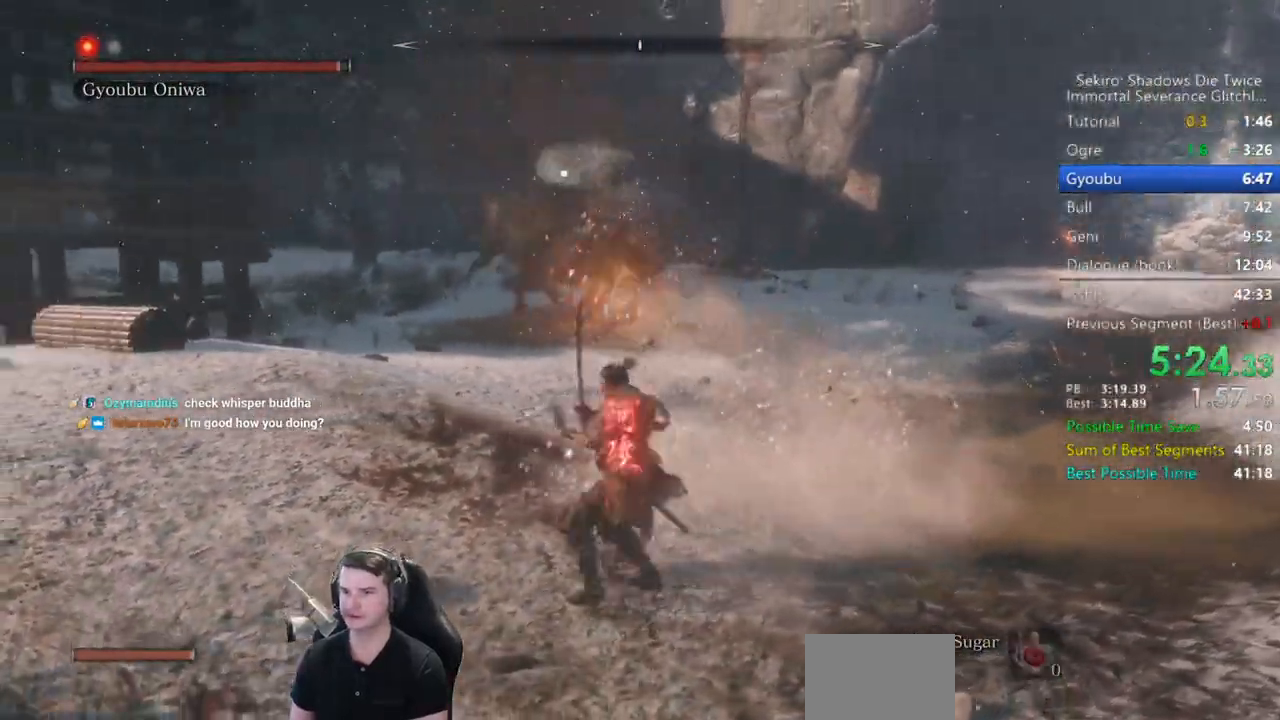
Gameplay with a controller (Xbox layout); each line is a JSON object with the inputs held at the frame after it. "events" lists button and stick changes between this image and that frame as [ms after this image, input, new state], when the widget could be followed in between.
{"buttons": ["B"], "left_stick": "up", "right_stick": "center", "events": [[17, "B", "down"]]}
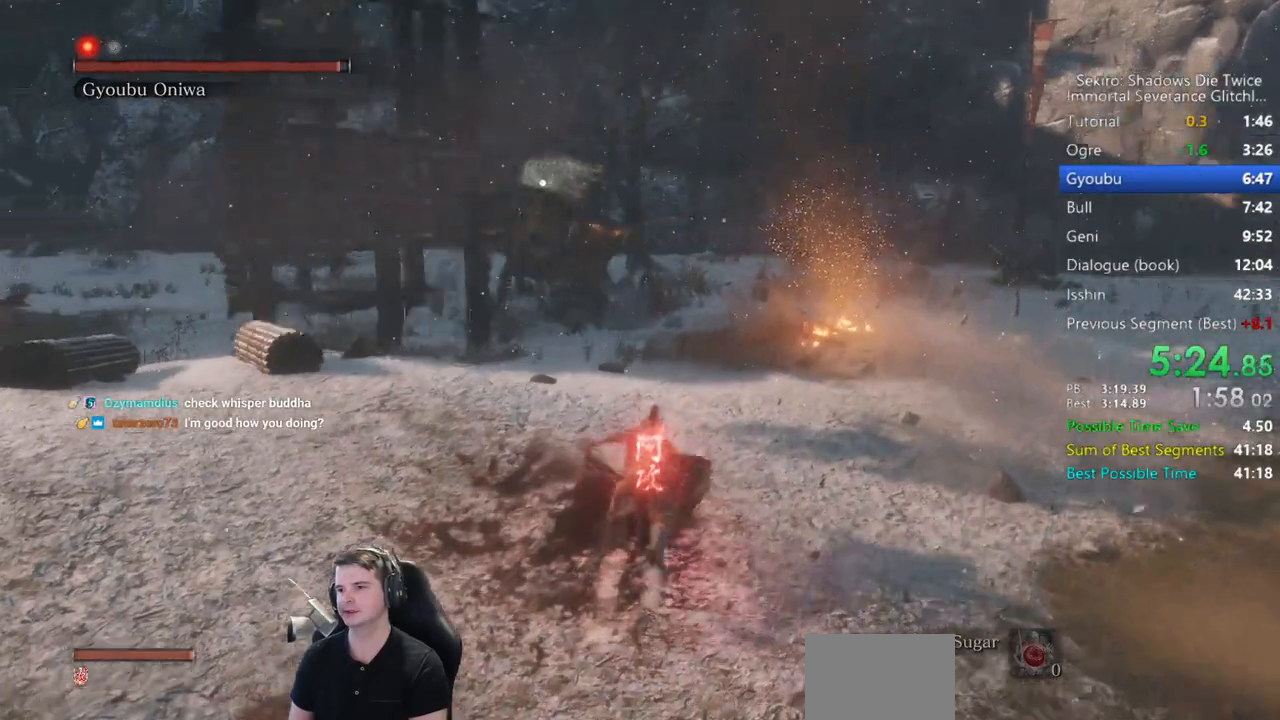
{"buttons": ["L2"], "left_stick": "up", "right_stick": "center", "events": [[250, "A", "down"], [383, "A", "up"], [383, "B", "up"], [483, "L2", "down"]]}
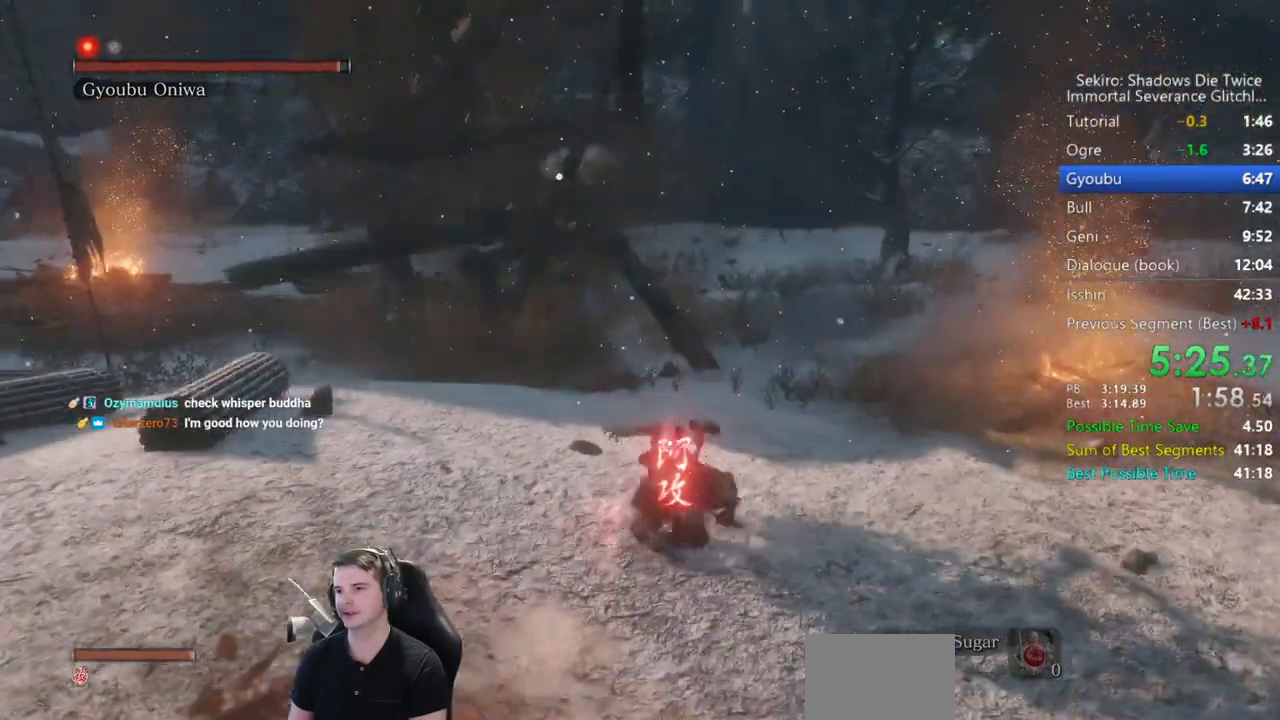
{"buttons": [], "left_stick": "center", "right_stick": "center", "events": [[117, "L2", "up"], [150, "L2", "down"], [283, "L2", "up"], [317, "L2", "down"], [483, "L2", "up"], [483, "left_stick", "center"]]}
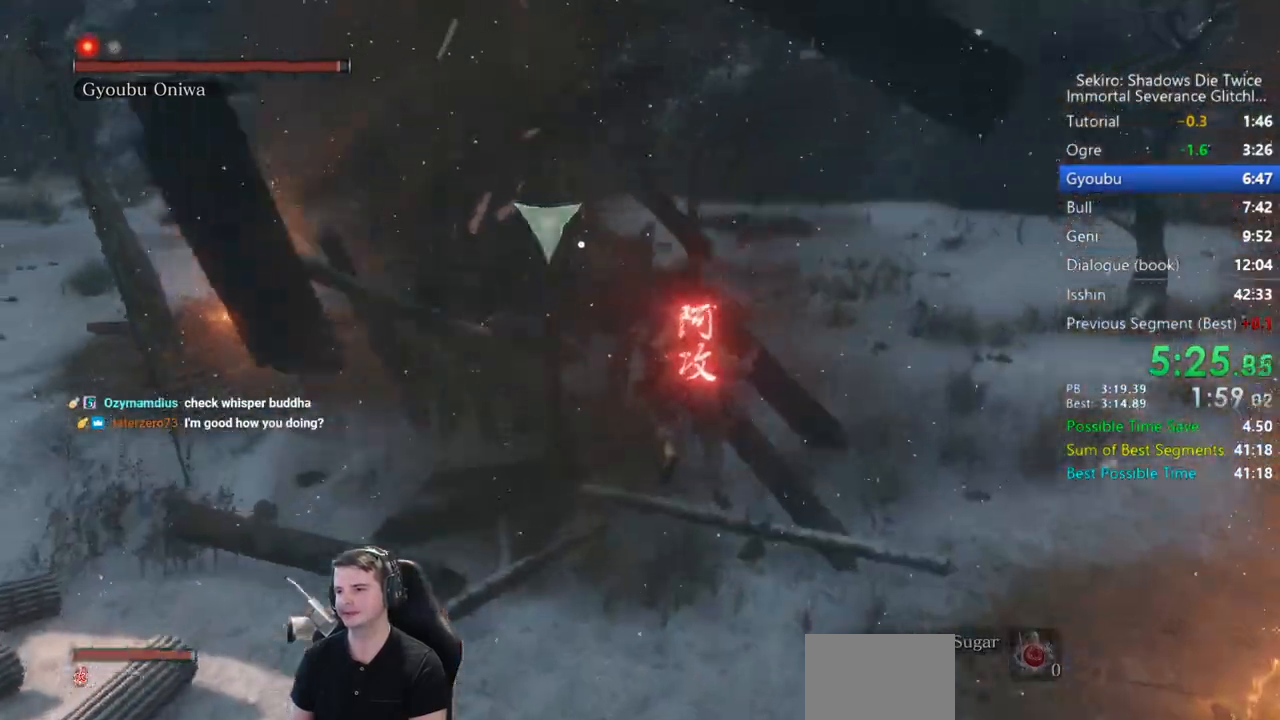
{"buttons": [], "left_stick": "down-right", "right_stick": "center", "events": [[17, "R3", "down"], [117, "R3", "up"], [183, "left_stick", "right"], [317, "left_stick", "down-right"], [383, "R1", "down"], [483, "R1", "up"]]}
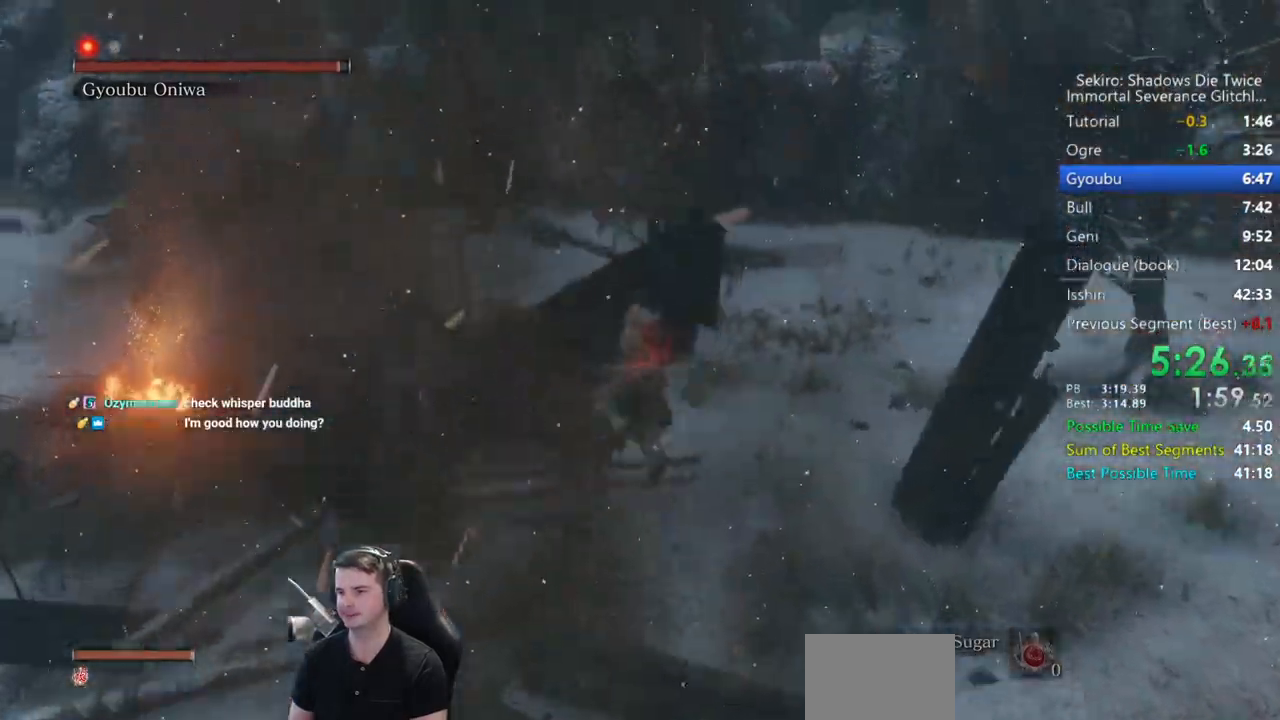
{"buttons": ["R1"], "left_stick": "down-right", "right_stick": "left", "events": [[83, "R1", "down"], [183, "R1", "up"], [283, "R1", "down"], [383, "R1", "up"], [383, "right_stick", "left"], [483, "R1", "down"]]}
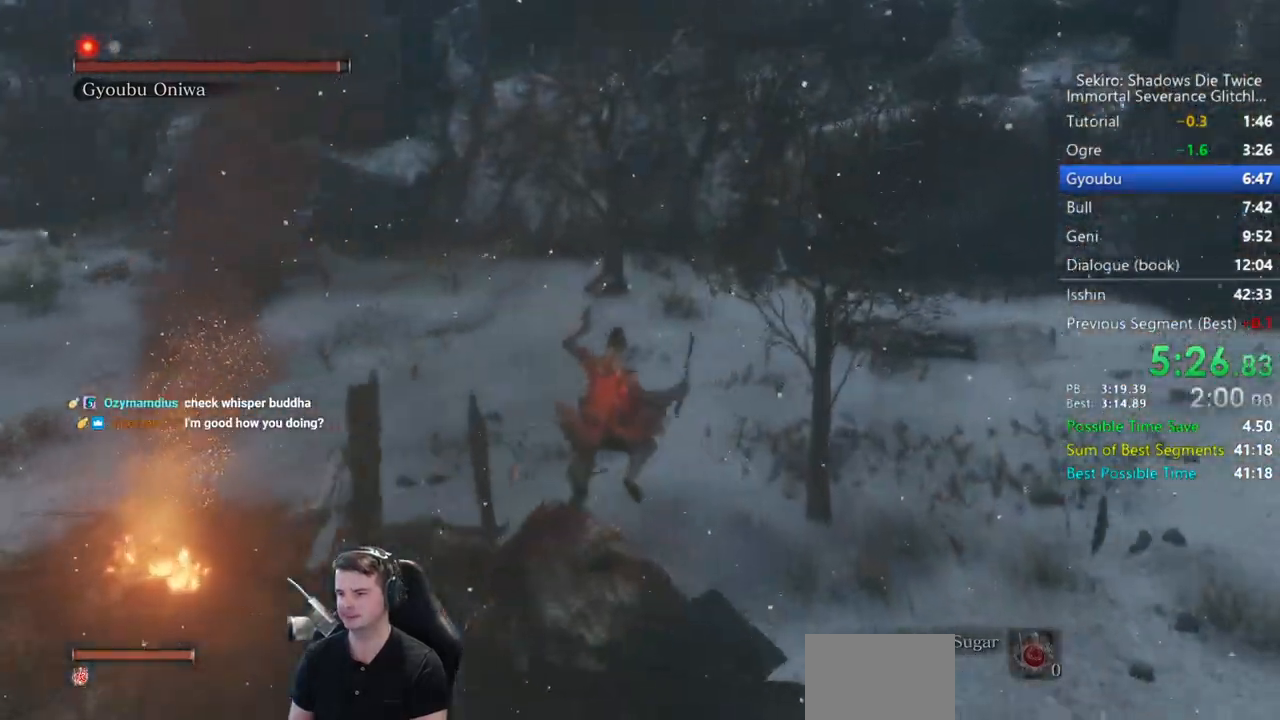
{"buttons": ["R1"], "left_stick": "down-right", "right_stick": "center", "events": [[83, "R1", "up"], [183, "R1", "down"], [183, "right_stick", "center"], [250, "R1", "up"], [350, "R1", "down"], [417, "R1", "up"], [483, "R1", "down"]]}
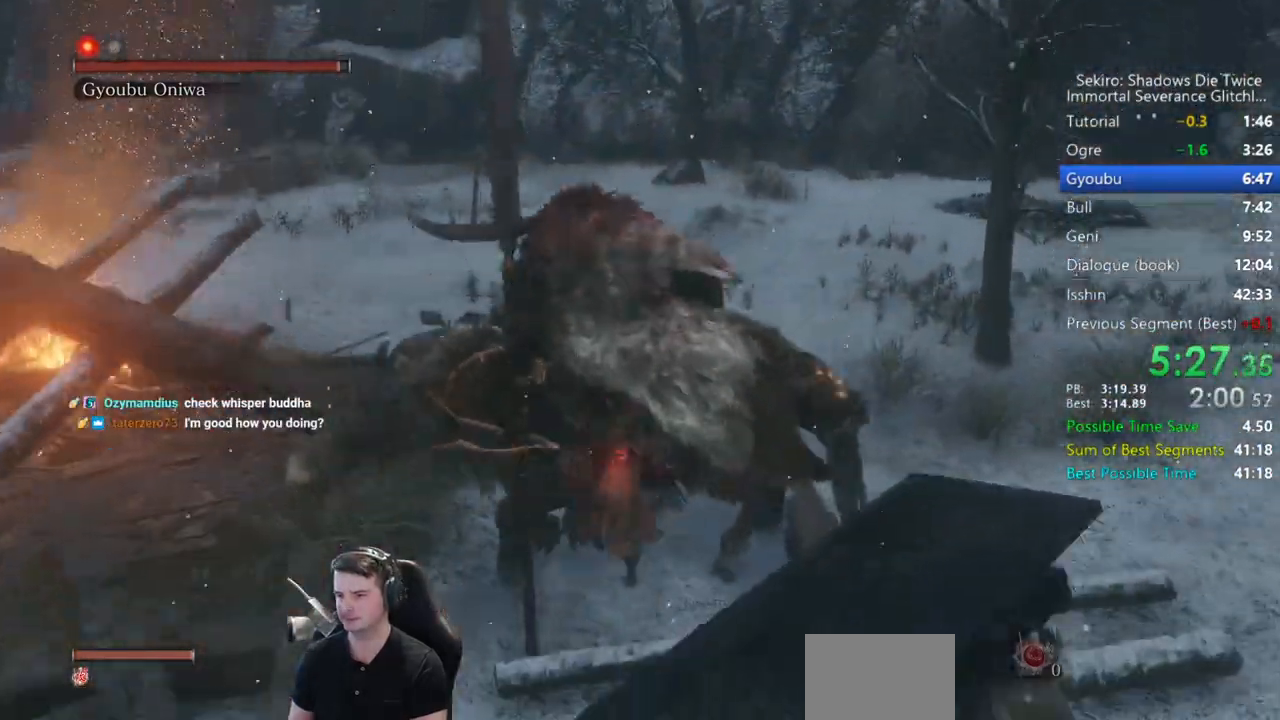
{"buttons": [], "left_stick": "up-right", "right_stick": "down-left", "events": [[83, "R1", "up"], [117, "left_stick", "right"], [150, "R1", "down"], [250, "R1", "up"], [250, "left_stick", "up-right"], [317, "right_stick", "down-left"]]}
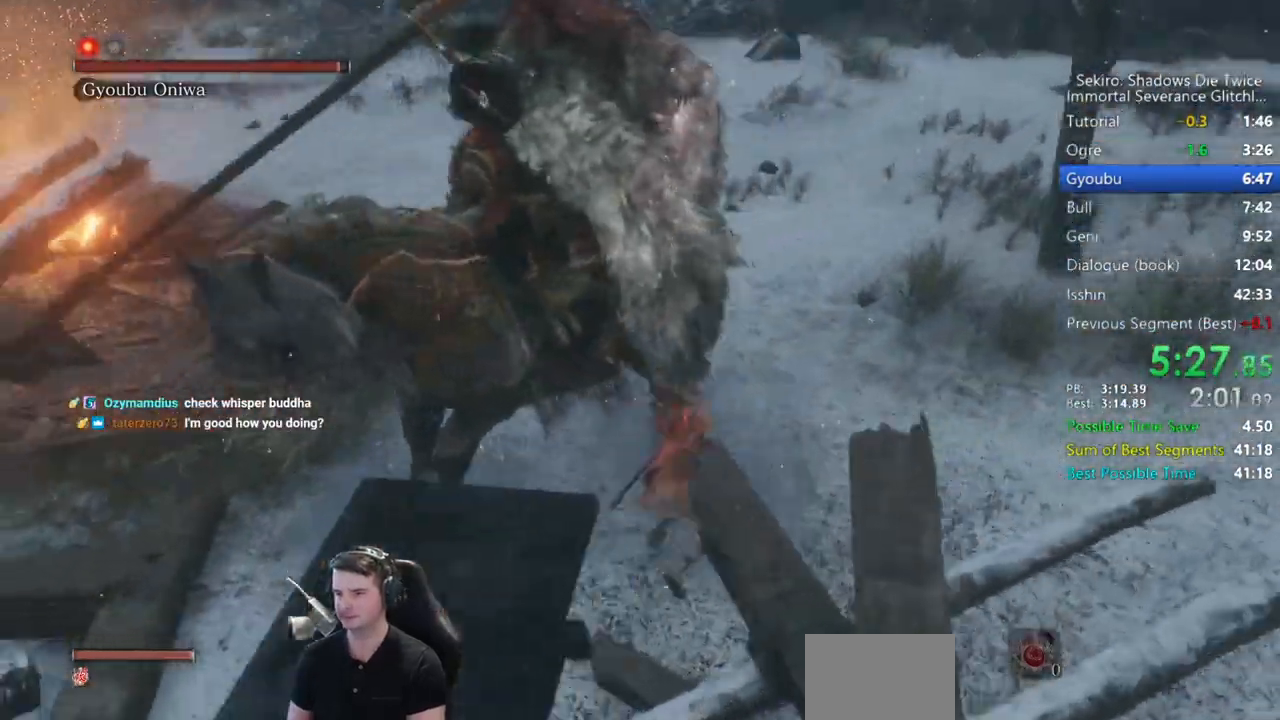
{"buttons": [], "left_stick": "up", "right_stick": "center", "events": [[17, "left_stick", "up"], [50, "right_stick", "center"], [150, "R1", "down"], [250, "R1", "up"]]}
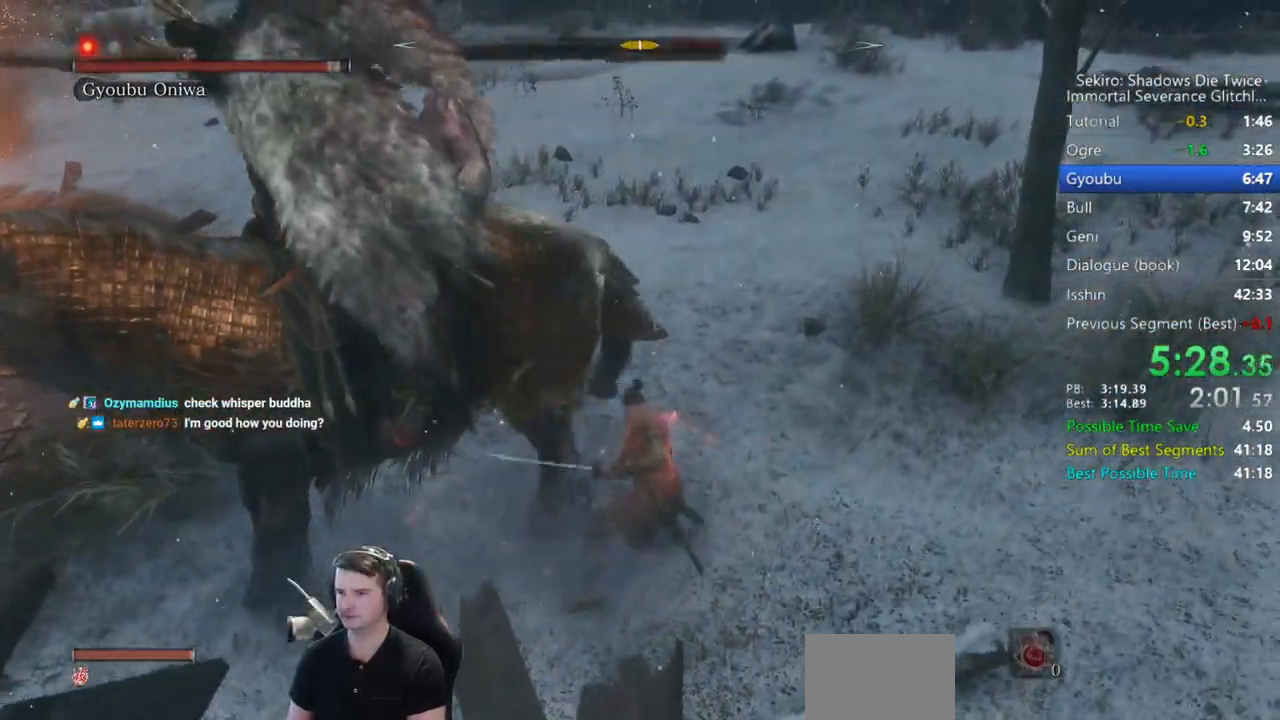
{"buttons": [], "left_stick": "down", "right_stick": "center", "events": [[183, "R3", "down"], [183, "right_stick", "down-left"], [217, "left_stick", "up-right"], [283, "R3", "up"], [283, "right_stick", "center"], [350, "left_stick", "down-right"], [483, "left_stick", "down"]]}
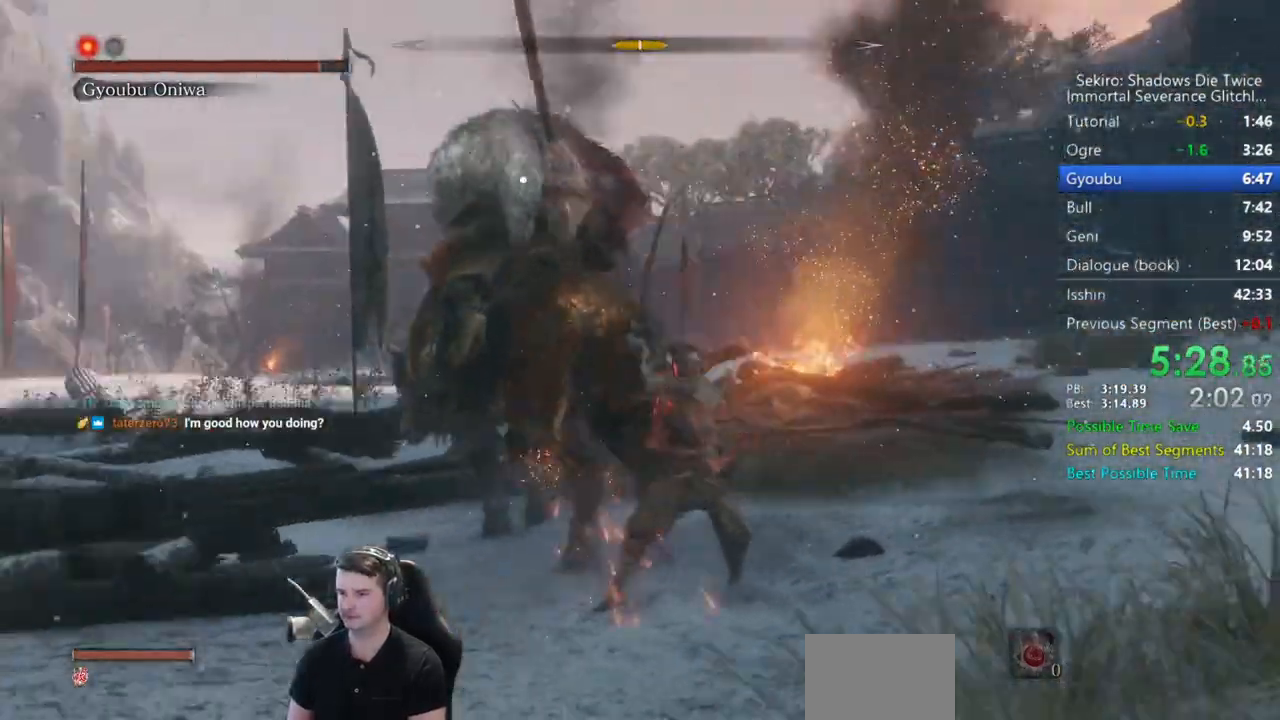
{"buttons": [], "left_stick": "down-left", "right_stick": "center", "events": [[183, "left_stick", "down-left"], [217, "L1", "down"], [350, "L1", "up"], [383, "L1", "down"], [483, "L1", "up"]]}
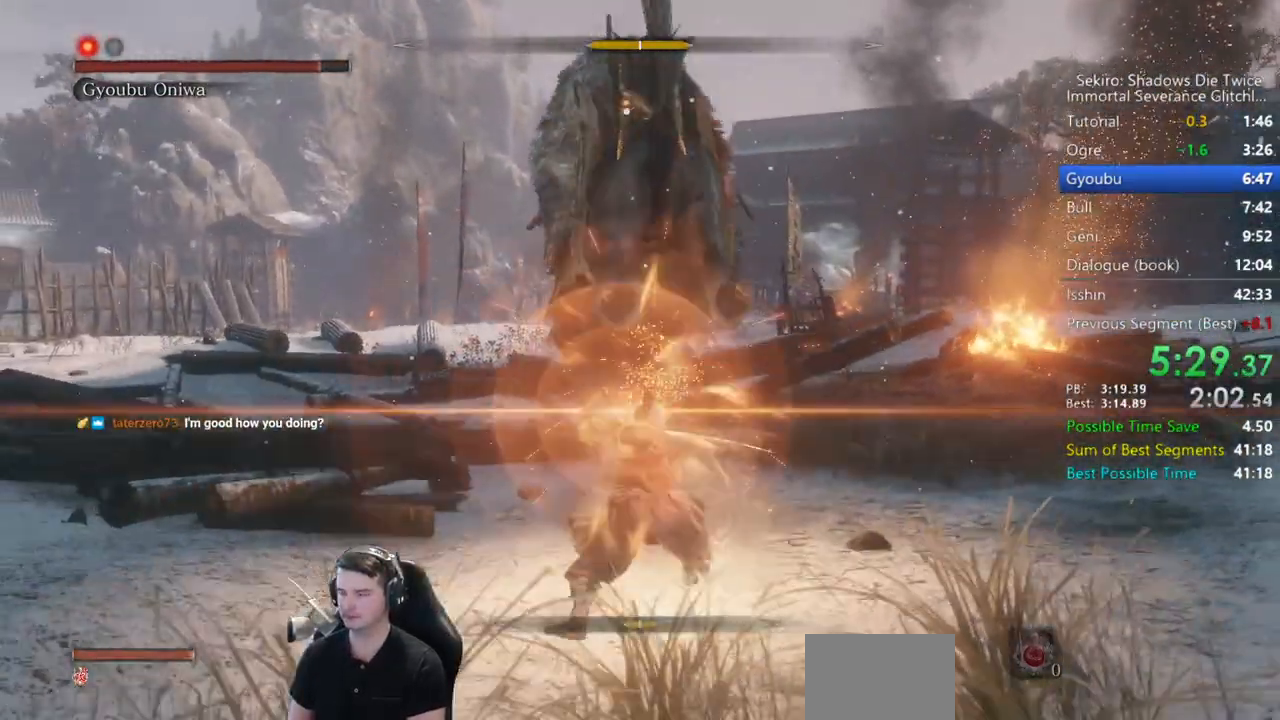
{"buttons": [], "left_stick": "down-left", "right_stick": "center", "events": [[50, "R1", "down"], [117, "R1", "up"], [183, "R1", "down"], [250, "R1", "up"], [317, "R1", "down"], [350, "R1", "up"]]}
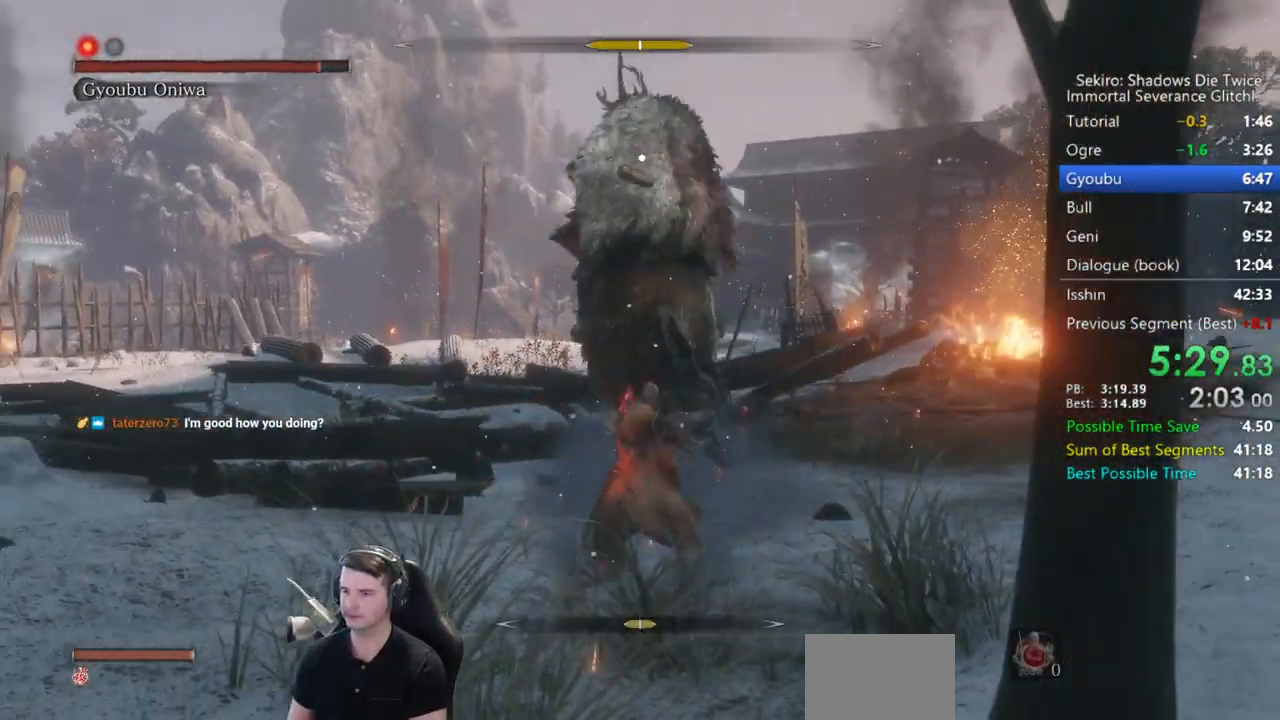
{"buttons": [], "left_stick": "down-left", "right_stick": "center", "events": []}
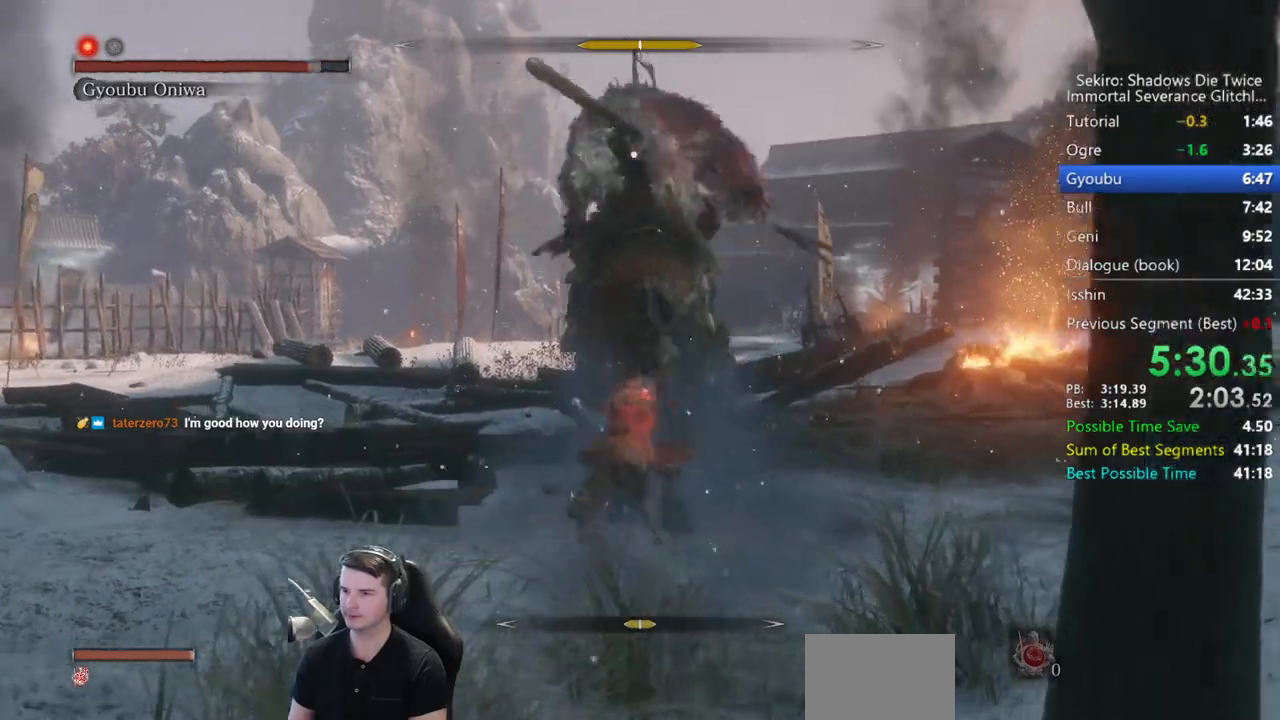
{"buttons": [], "left_stick": "down-left", "right_stick": "center", "events": []}
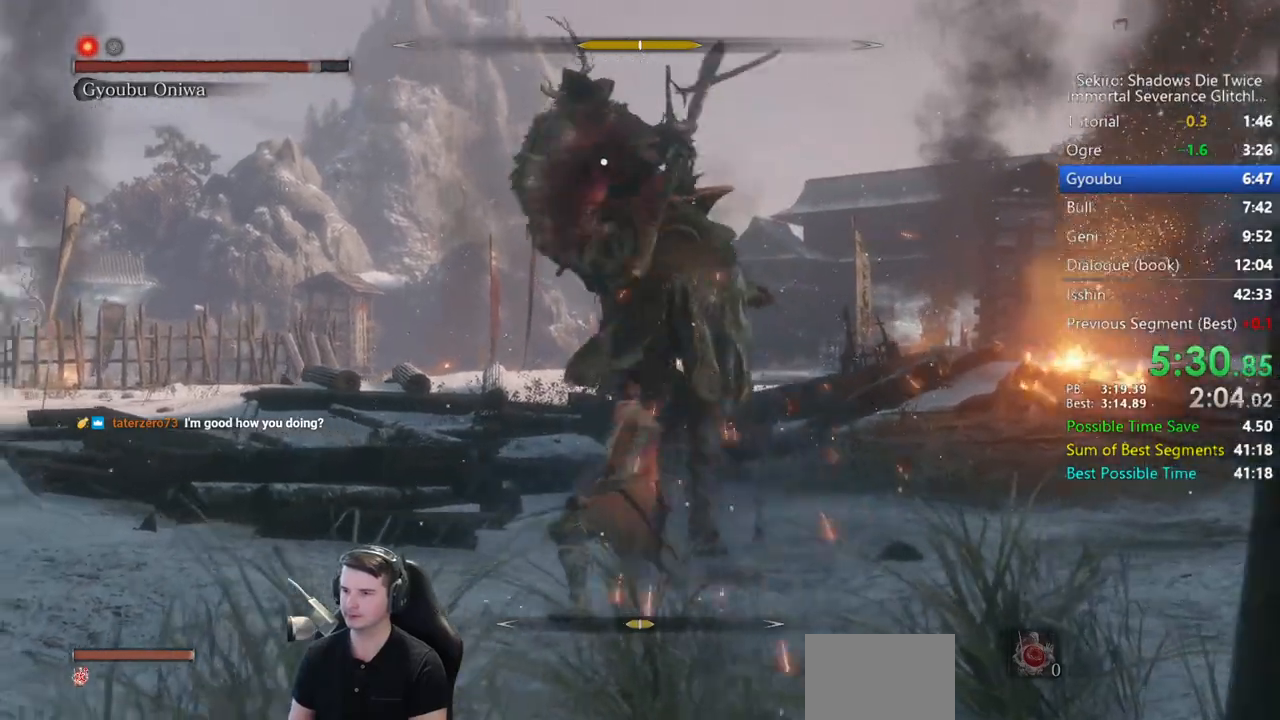
{"buttons": [], "left_stick": "down-left", "right_stick": "center", "events": [[117, "L1", "down"], [317, "L1", "up"], [317, "R1", "down"], [383, "R1", "up"]]}
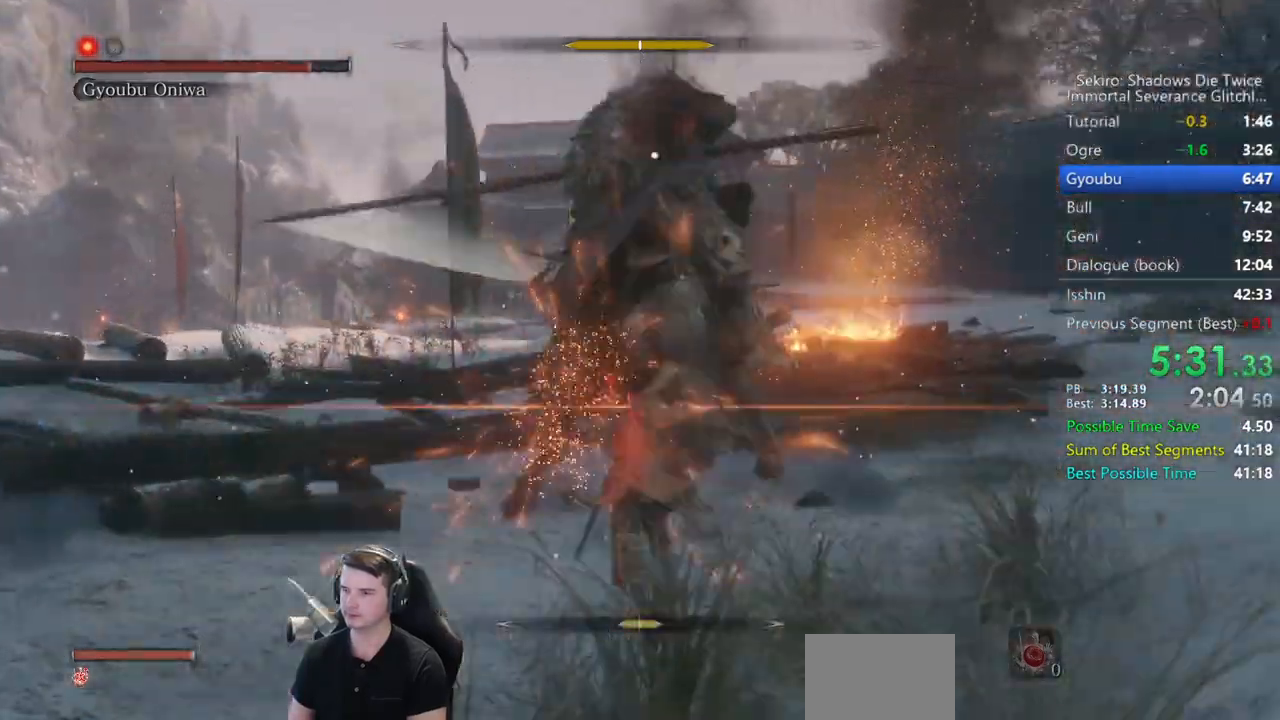
{"buttons": [], "left_stick": "down", "right_stick": "center", "events": [[183, "R1", "down"], [217, "left_stick", "down"], [250, "R1", "up"]]}
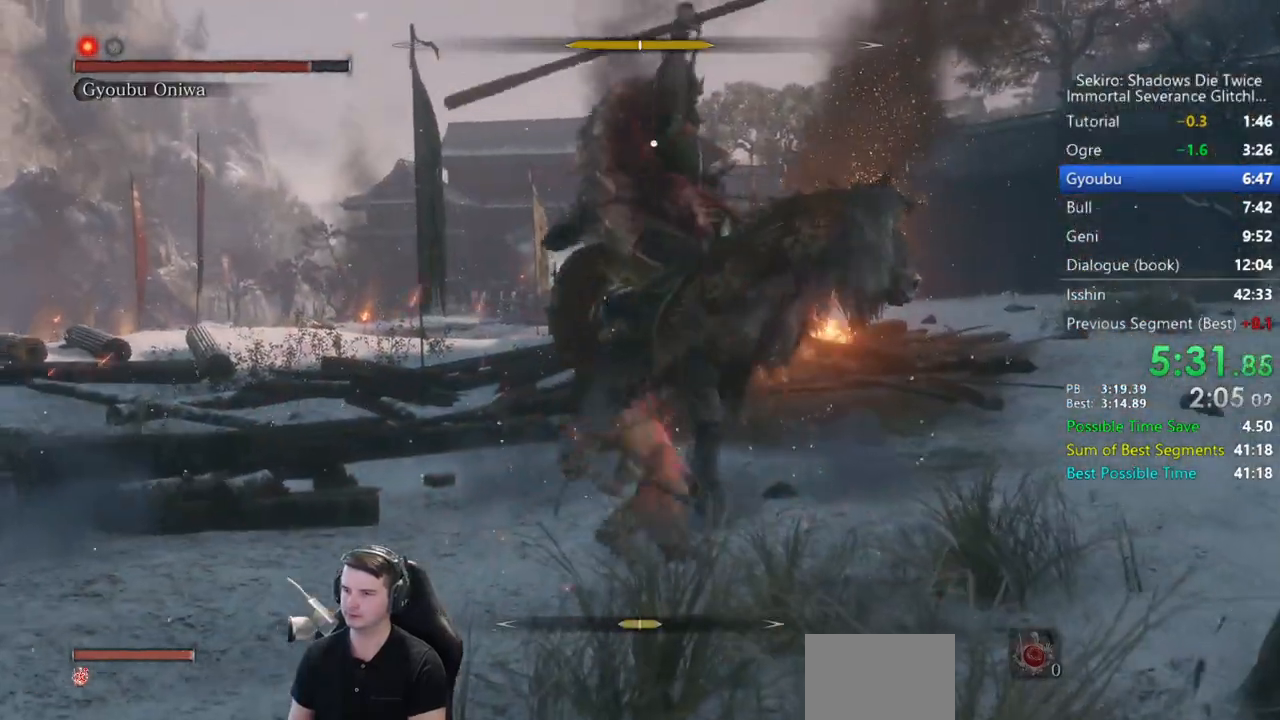
{"buttons": [], "left_stick": "down-right", "right_stick": "center", "events": [[50, "R1", "down"], [117, "R1", "up"], [217, "R1", "down"], [250, "R1", "up"], [483, "left_stick", "down-right"]]}
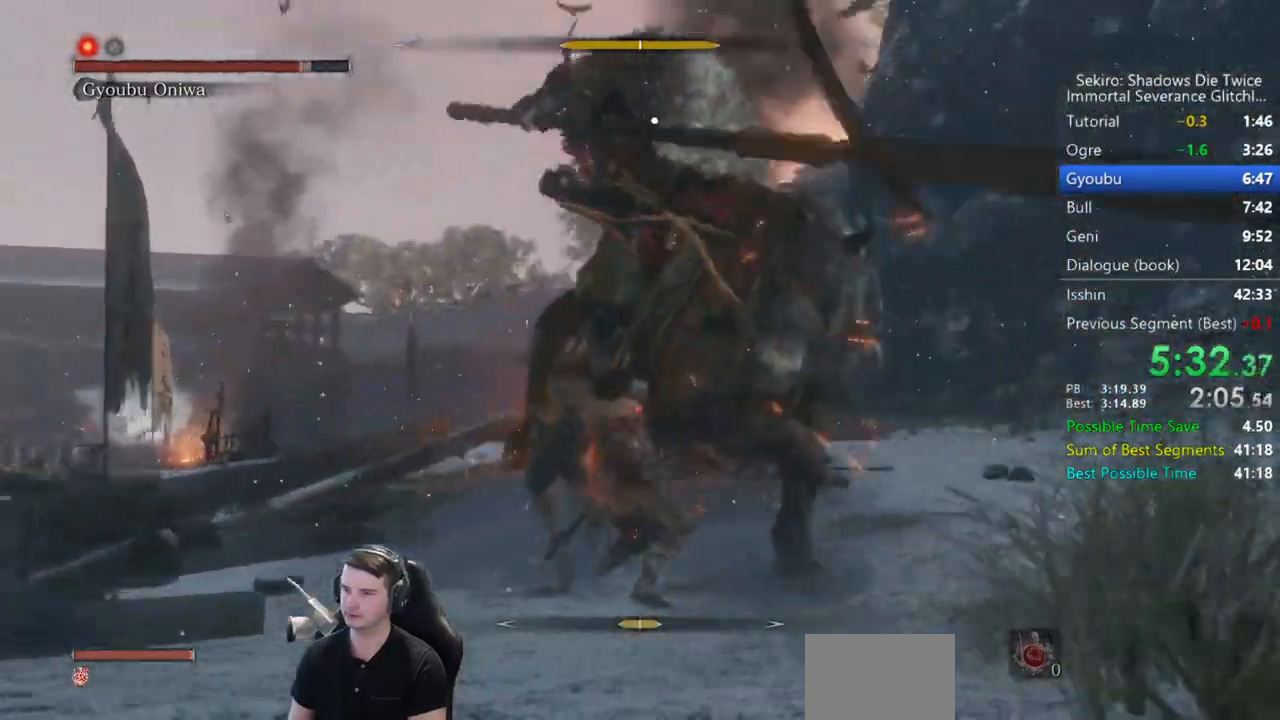
{"buttons": [], "left_stick": "right", "right_stick": "center", "events": [[383, "left_stick", "right"]]}
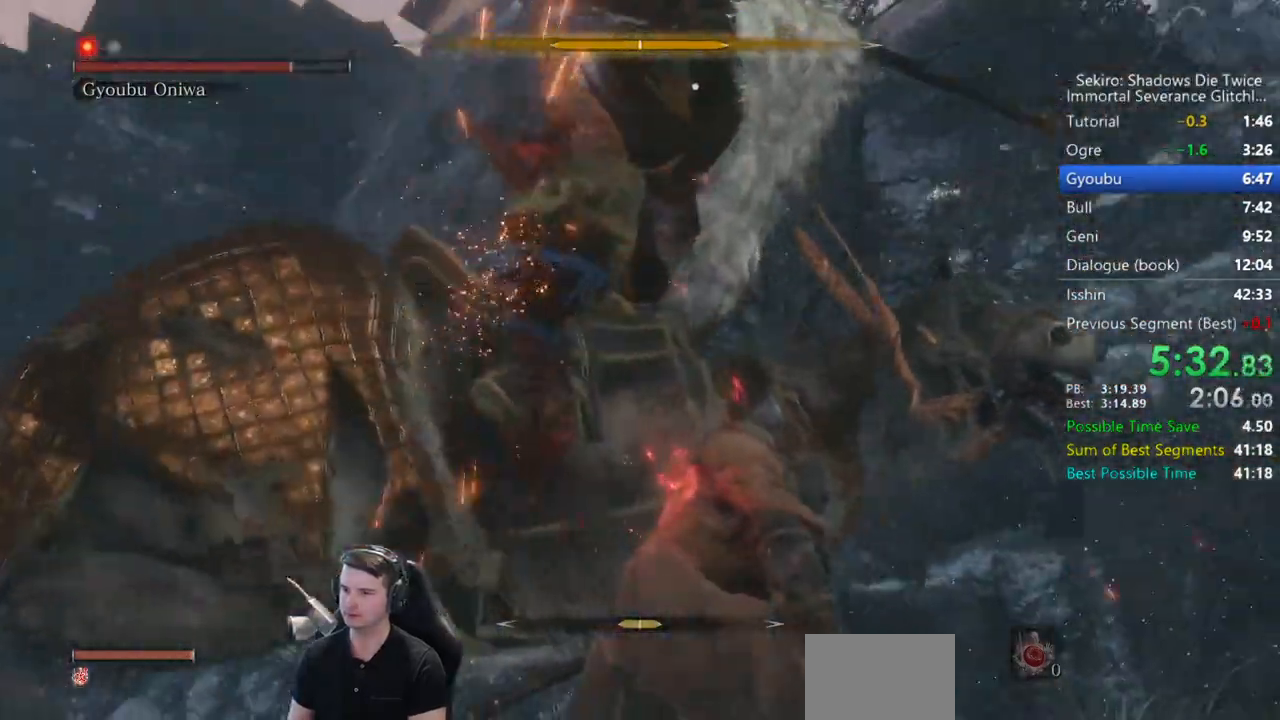
{"buttons": ["L1"], "left_stick": "right", "right_stick": "center", "events": [[217, "left_stick", "center"], [317, "left_stick", "right"], [417, "L1", "down"]]}
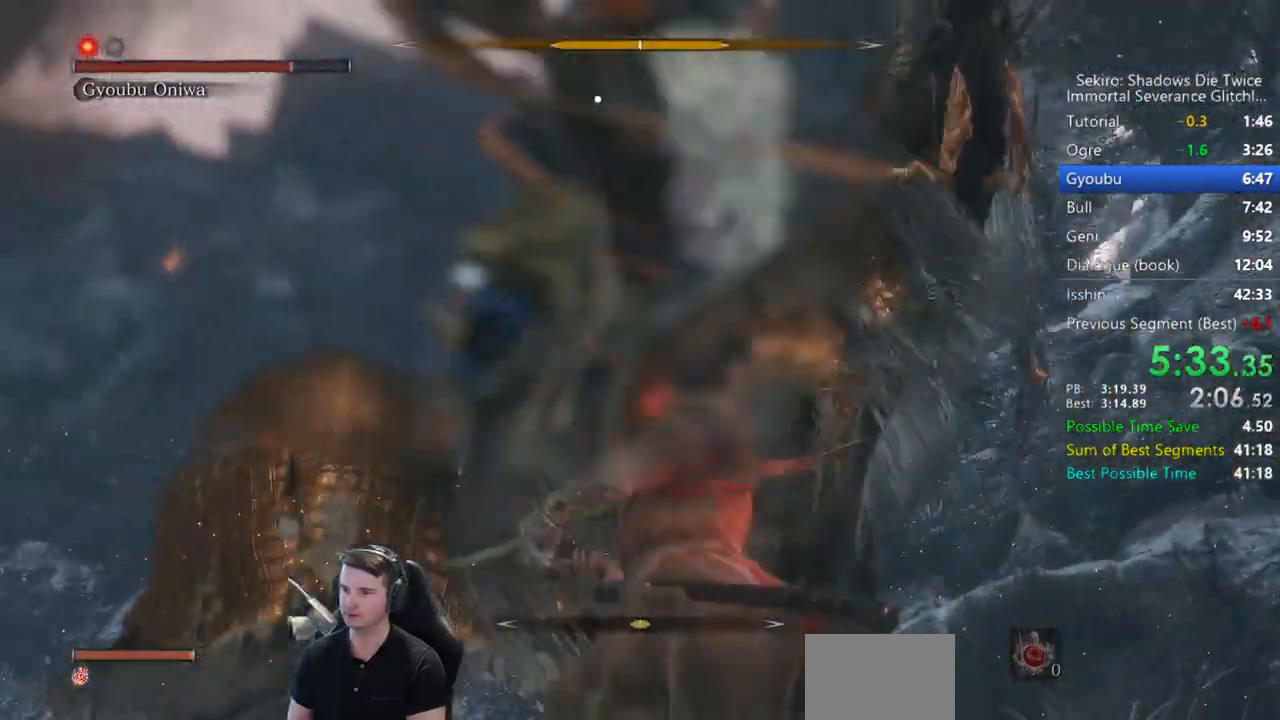
{"buttons": [], "left_stick": "right", "right_stick": "center", "events": [[17, "L1", "up"], [83, "L1", "down"], [183, "L1", "up"], [250, "L1", "down"], [283, "L1", "up"]]}
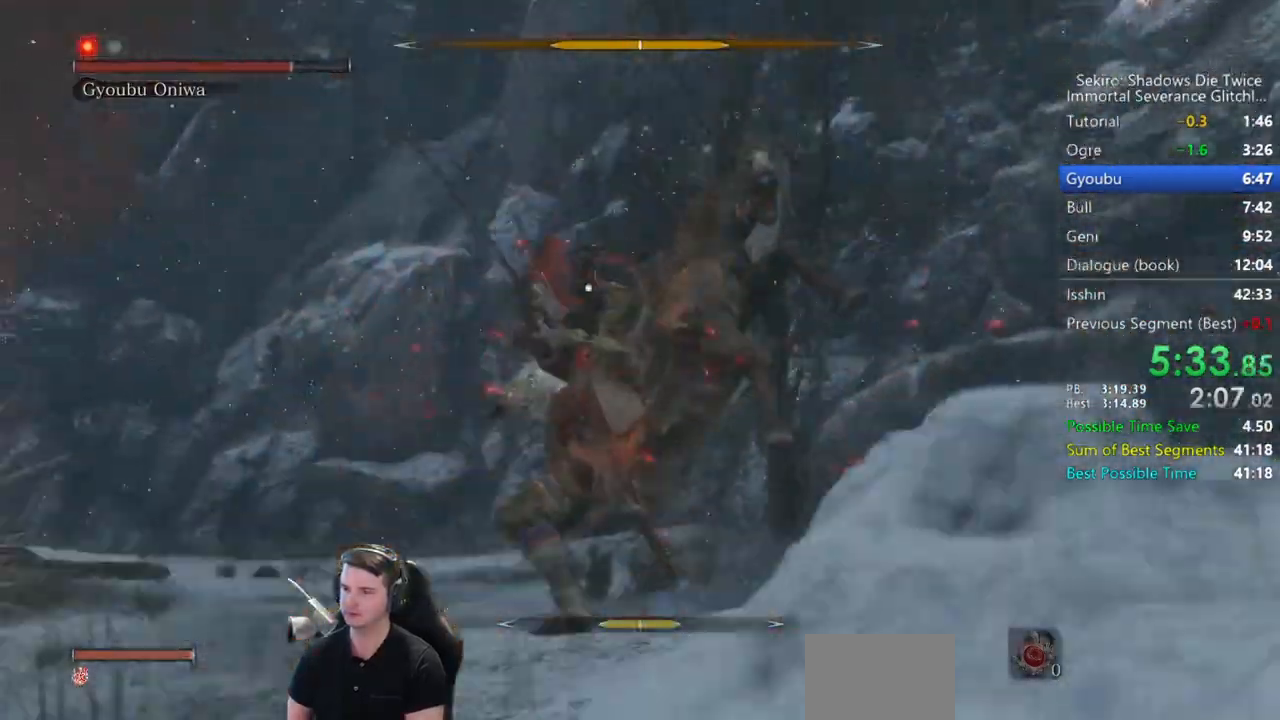
{"buttons": [], "left_stick": "right", "right_stick": "center", "events": []}
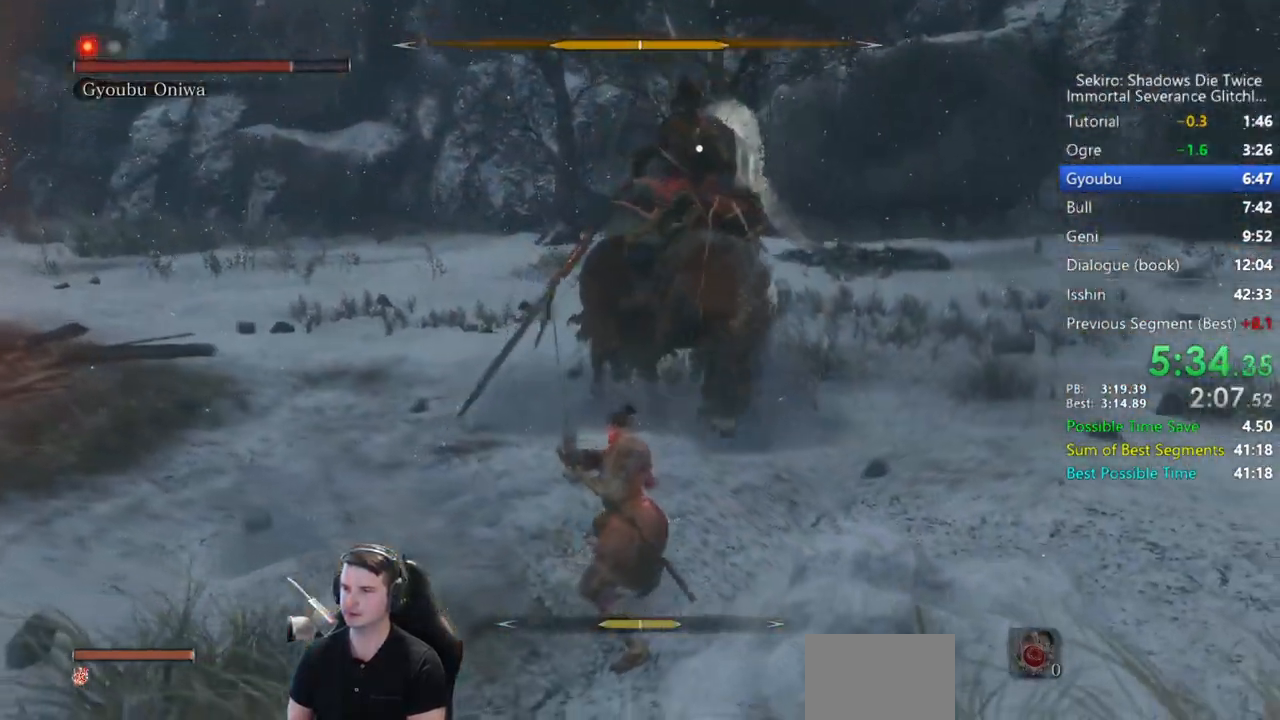
{"buttons": [], "left_stick": "right", "right_stick": "center", "events": []}
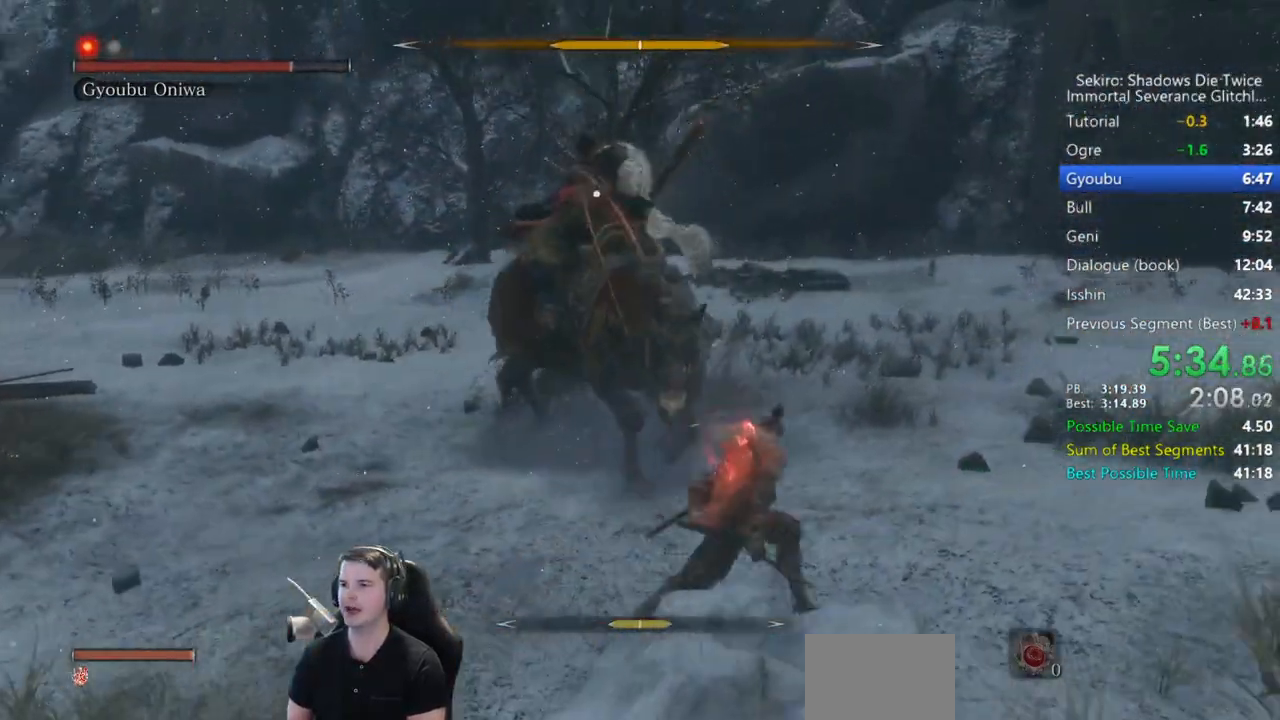
{"buttons": [], "left_stick": "up-right", "right_stick": "center", "events": [[50, "left_stick", "center"], [283, "left_stick", "up-right"]]}
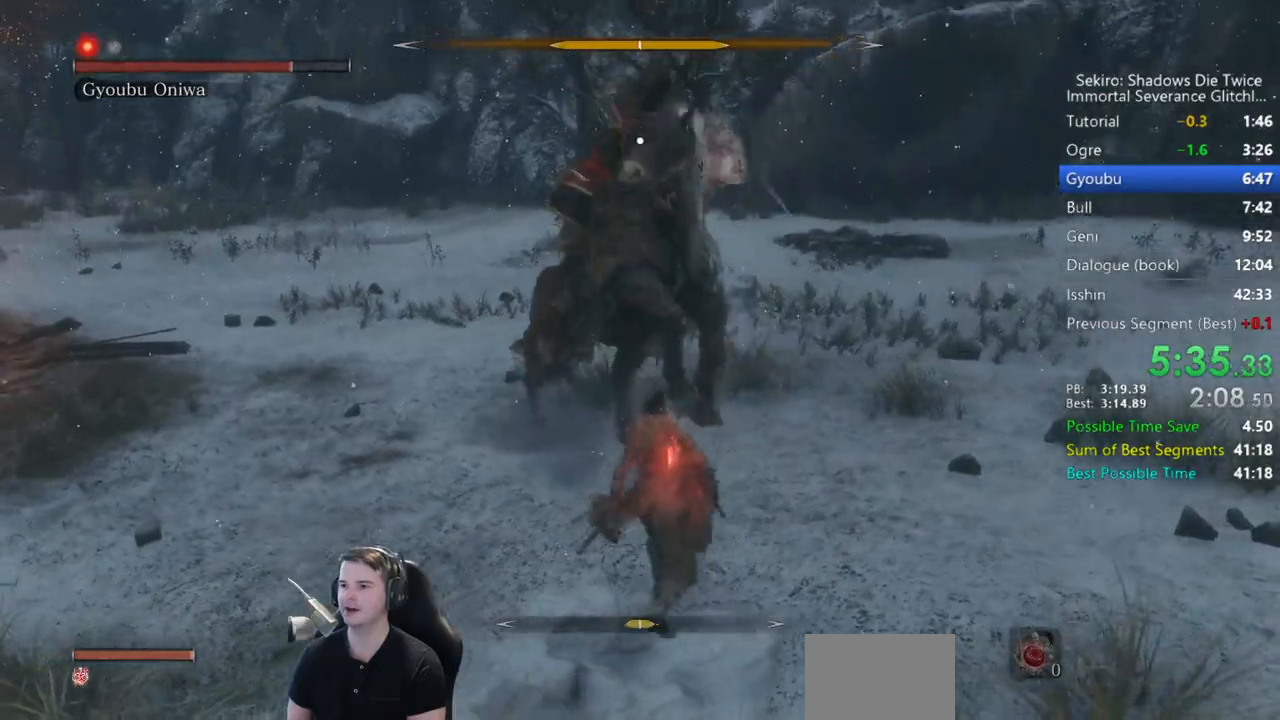
{"buttons": [], "left_stick": "right", "right_stick": "center", "events": [[83, "left_stick", "right"], [150, "L1", "down"], [317, "L1", "up"]]}
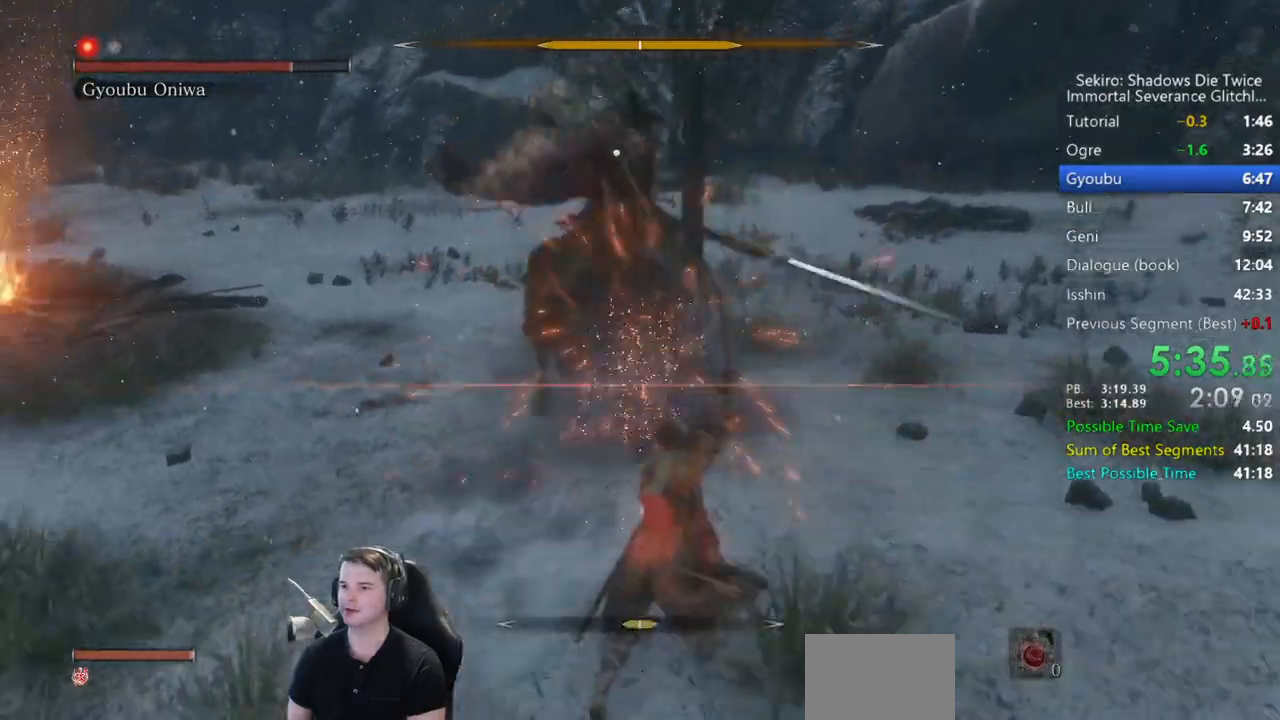
{"buttons": ["L1"], "left_stick": "right", "right_stick": "center", "events": [[450, "L1", "down"]]}
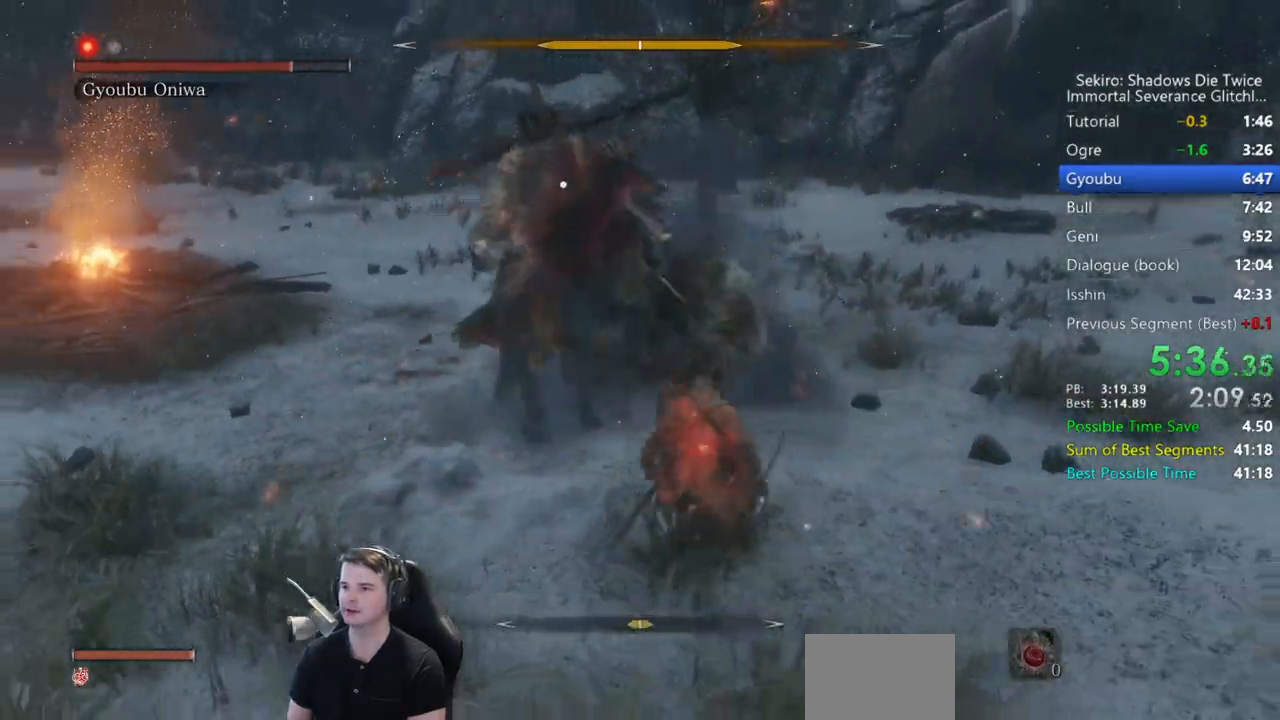
{"buttons": [], "left_stick": "down-right", "right_stick": "center", "events": [[83, "left_stick", "down-right"], [150, "L1", "up"], [150, "R1", "down"], [217, "R1", "up"], [283, "R1", "down"], [383, "R1", "up"]]}
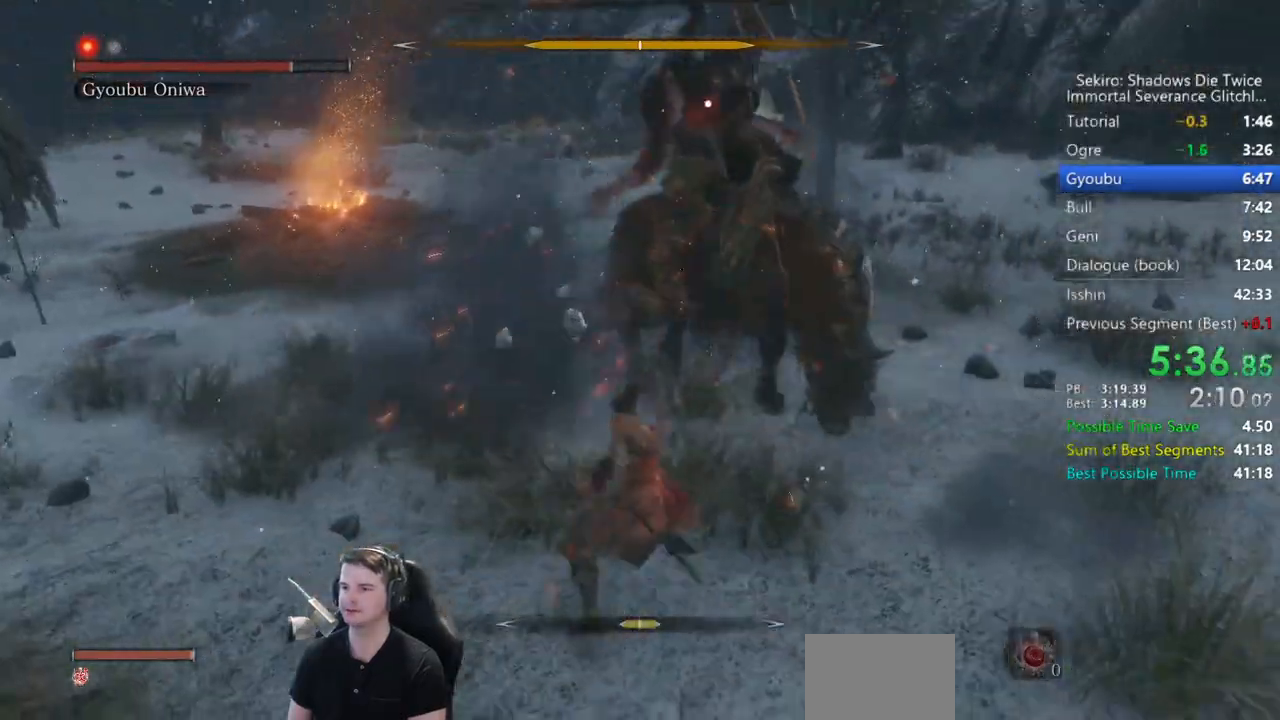
{"buttons": ["B"], "left_stick": "down", "right_stick": "center", "events": [[50, "left_stick", "down"], [483, "B", "down"]]}
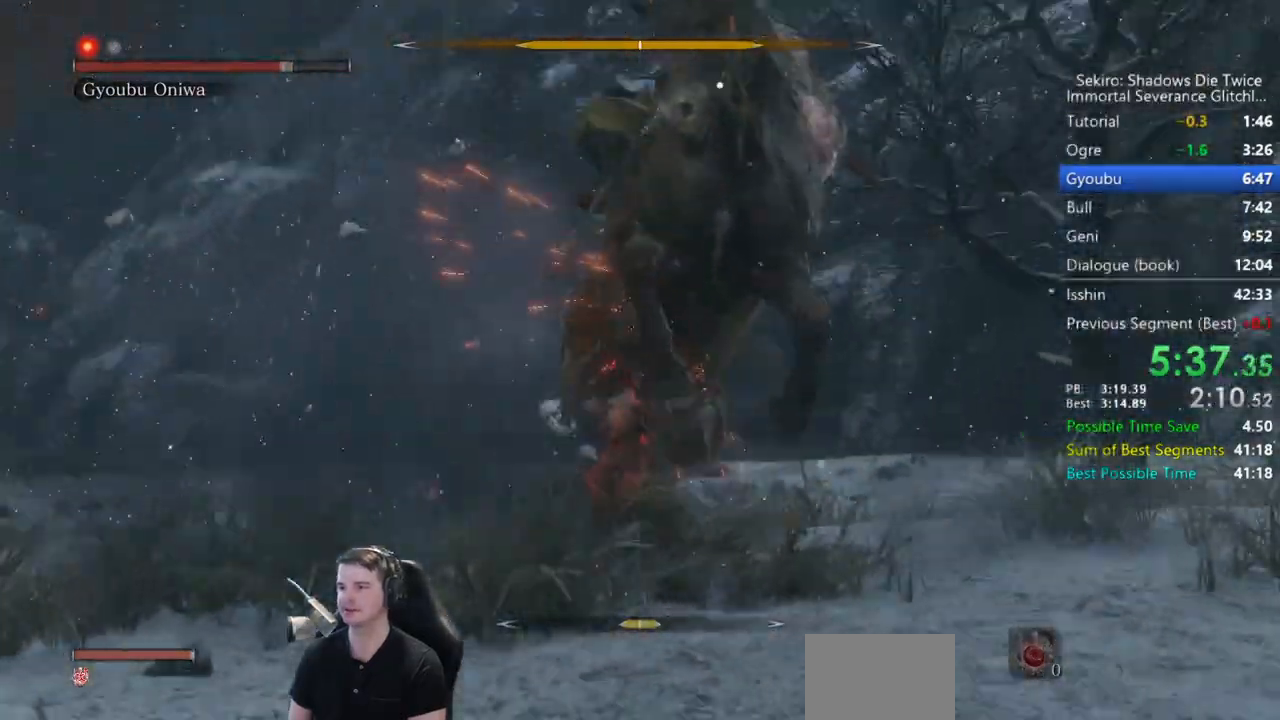
{"buttons": [], "left_stick": "center", "right_stick": "center", "events": [[83, "B", "up"], [350, "left_stick", "center"]]}
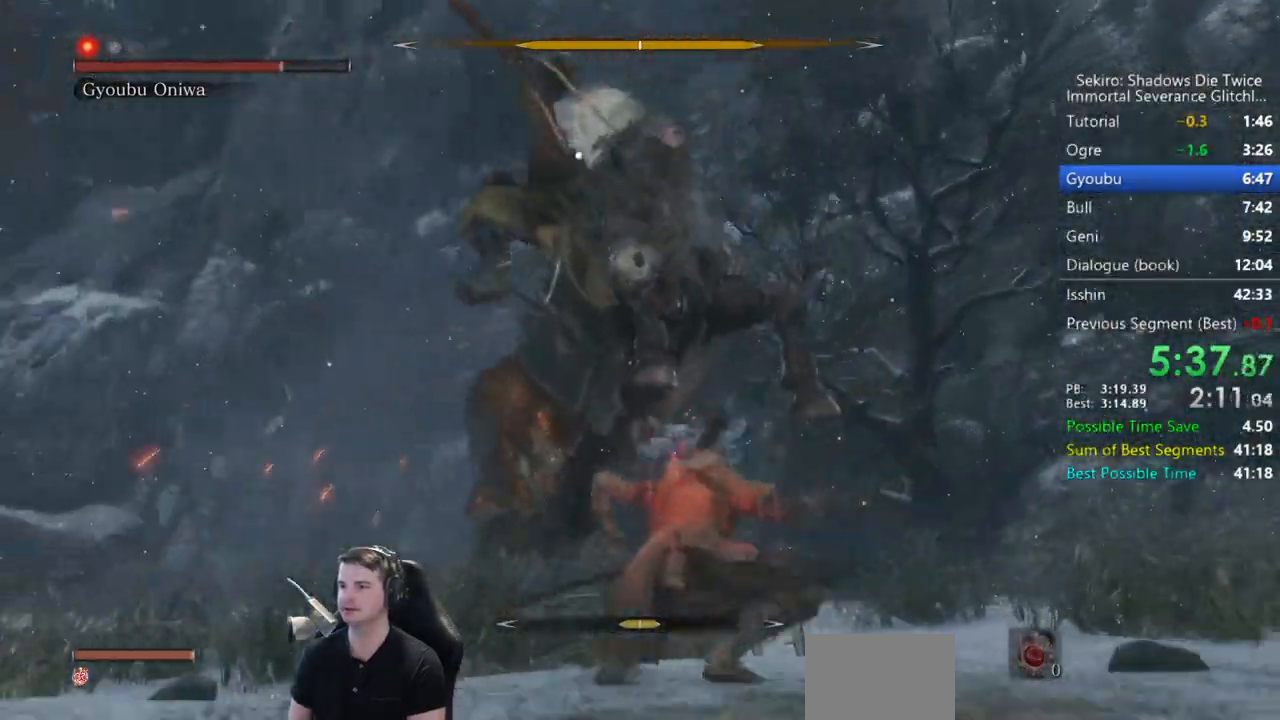
{"buttons": [], "left_stick": "right", "right_stick": "down-right", "events": [[83, "L1", "down"], [117, "left_stick", "up-right"], [283, "R3", "down"], [317, "right_stick", "down-left"], [350, "L1", "up"], [350, "left_stick", "right"], [383, "R1", "down"], [383, "right_stick", "down-right"], [417, "R3", "up"], [450, "R1", "up"]]}